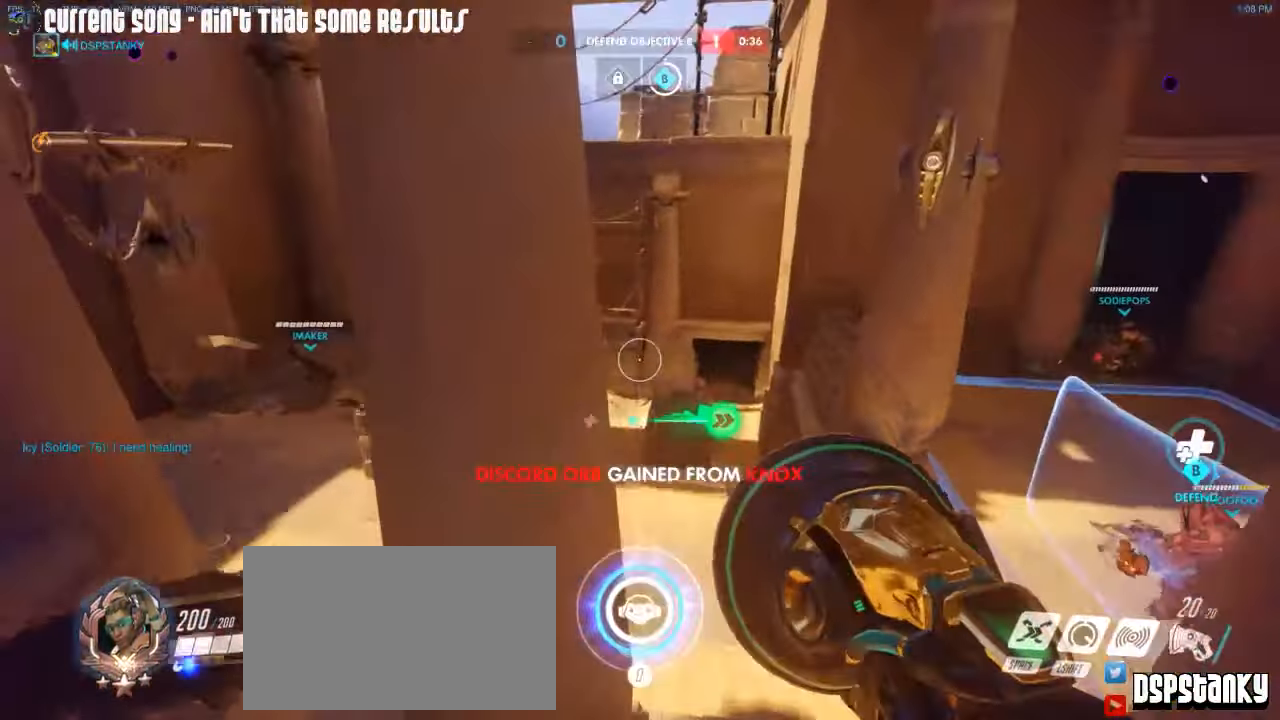
Gameplay with keyboard and mouse; each line is a JSON object with the keys and mouse buttons held at the frame after it. "events" lists presses ("down") and releases ("up") of "1", "2", "3", "4", "5", "a", "alt", "c", "caps_lock", "d", "e", "f", "g", "q", "r", "s", "shift", "space", "t", "tab", "v", "w", "x", "z", "mouse_left", "mouse_middle", "mouse_right", "mouse_mb4", "mouse_mb5", "mouse_wheel_up" and "mouse_wheel_down" between this image and that frame as [ms after this image, input, new state], when the widget could be followed in between. "mouse_left", "mouse_middle", "mouse_right", "mouse_mb4", "mouse_mb5", "mouse_wheel_up", "mouse_wheel_down" = the "left", "middle", "right", "mb4", "mb5", "wheel_up", "wheel_down" buttons of the "mouse" list. No other keys are recorded. Mouse movement is not recorded.
{"keys": ["caps_lock", "d", "w"], "mouse": ["right"], "events": [[50, "mouse_right", "up"], [150, "mouse_right", "down"], [483, "d", "down"]]}
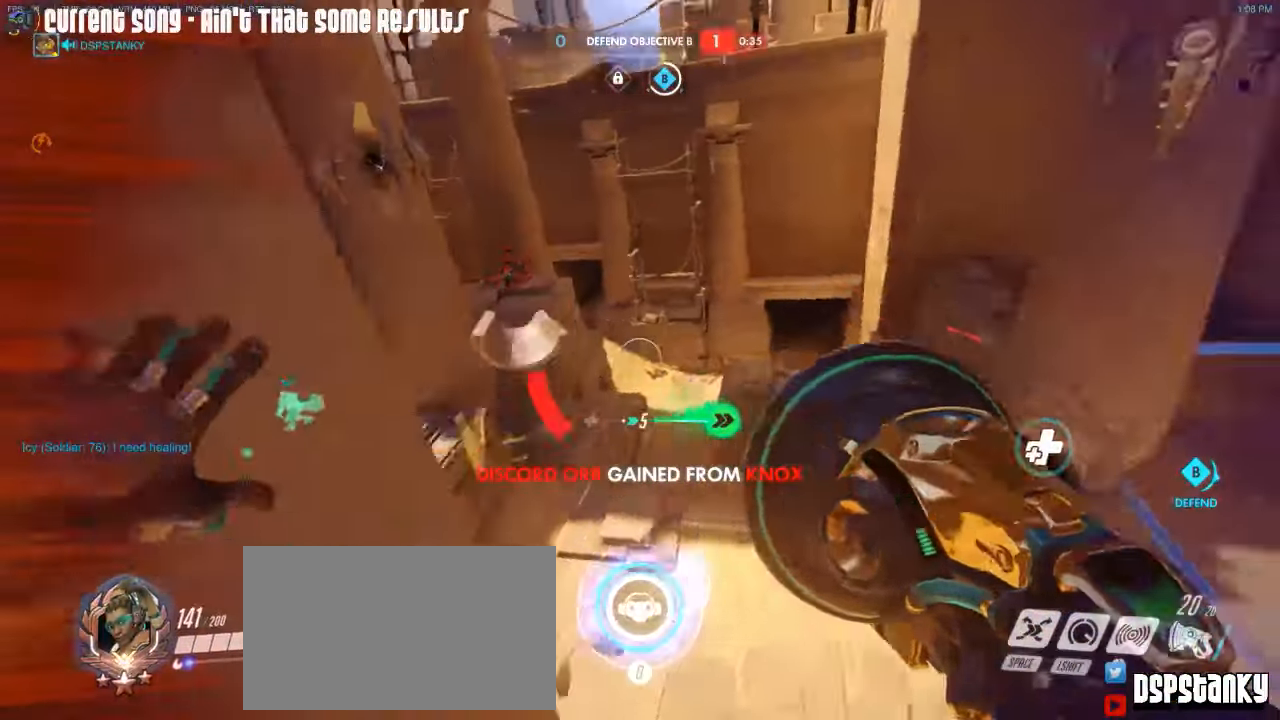
{"keys": ["caps_lock", "d"], "mouse": ["left"], "events": [[16, "mouse_right", "up"], [66, "mouse_right", "down"], [116, "w", "up"], [166, "mouse_right", "up"], [216, "mouse_right", "down"], [350, "mouse_right", "up"], [350, "s", "down"], [483, "mouse_left", "down"], [483, "s", "up"]]}
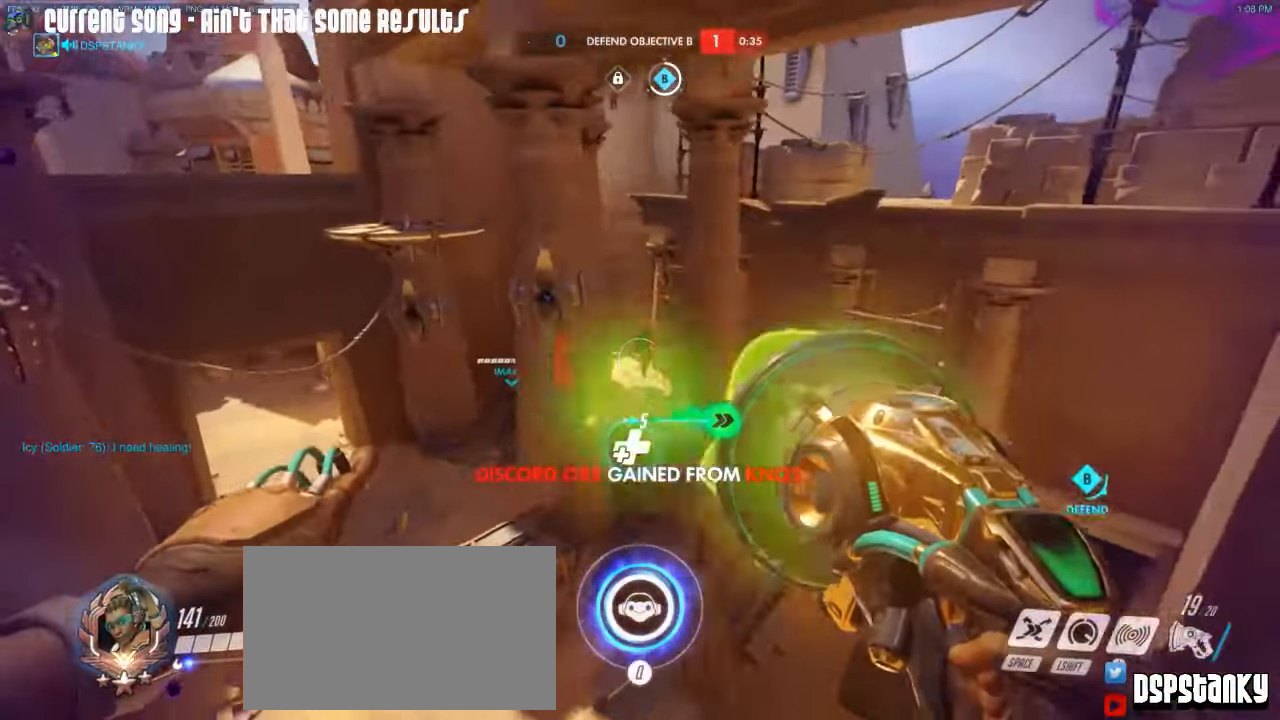
{"keys": ["w"], "mouse": [], "events": [[233, "space", "down"], [267, "mouse_left", "up"], [367, "d", "up"], [367, "space", "up"], [367, "w", "down"], [417, "caps_lock", "up"]]}
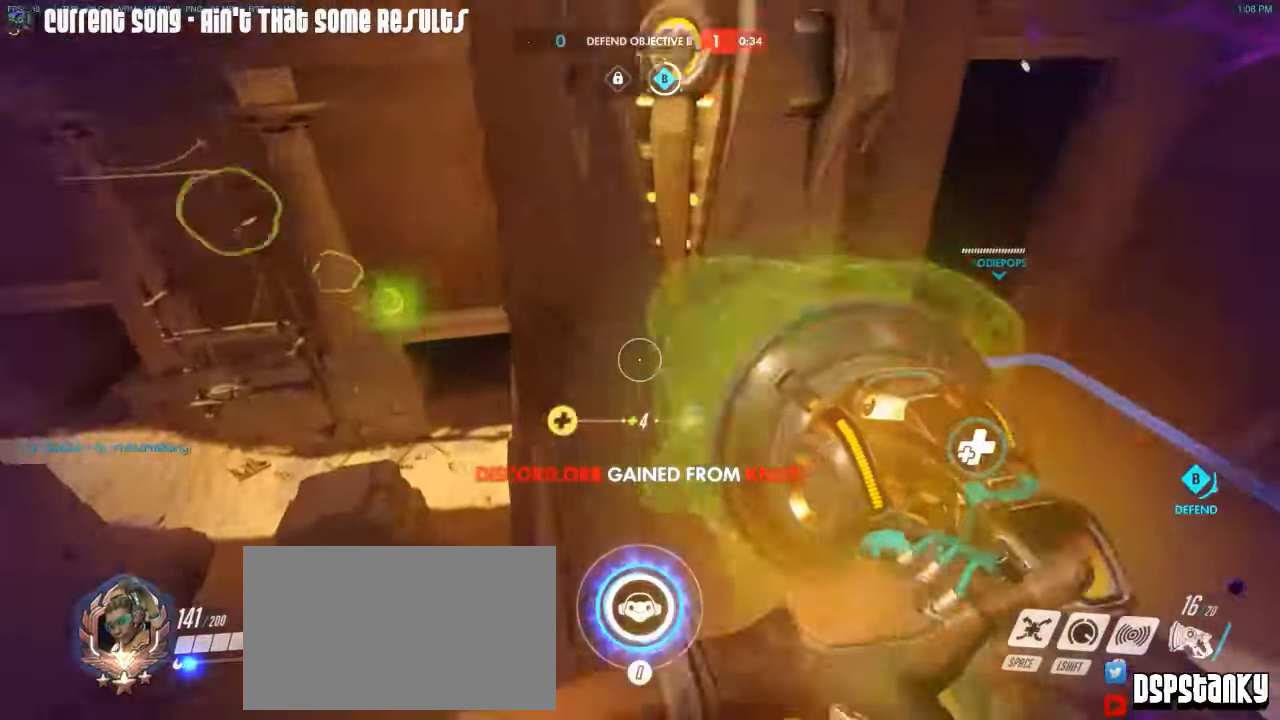
{"keys": ["d", "w"], "mouse": ["right"], "events": [[17, "mouse_right", "down"], [333, "d", "down"]]}
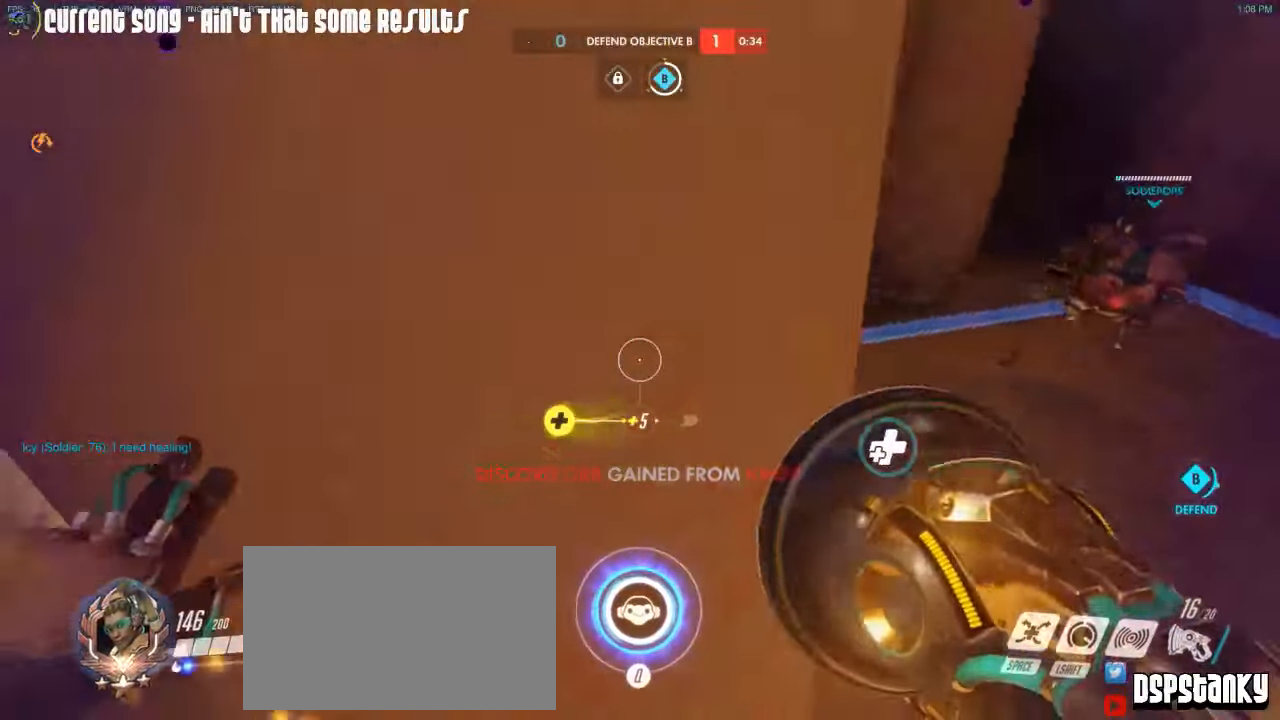
{"keys": ["caps_lock", "tab", "w"], "mouse": [], "events": [[117, "mouse_right", "up"], [217, "mouse_right", "down"], [250, "shift", "down"], [300, "mouse_right", "up"], [300, "shift", "up"], [450, "d", "up"], [483, "caps_lock", "down"], [483, "tab", "down"]]}
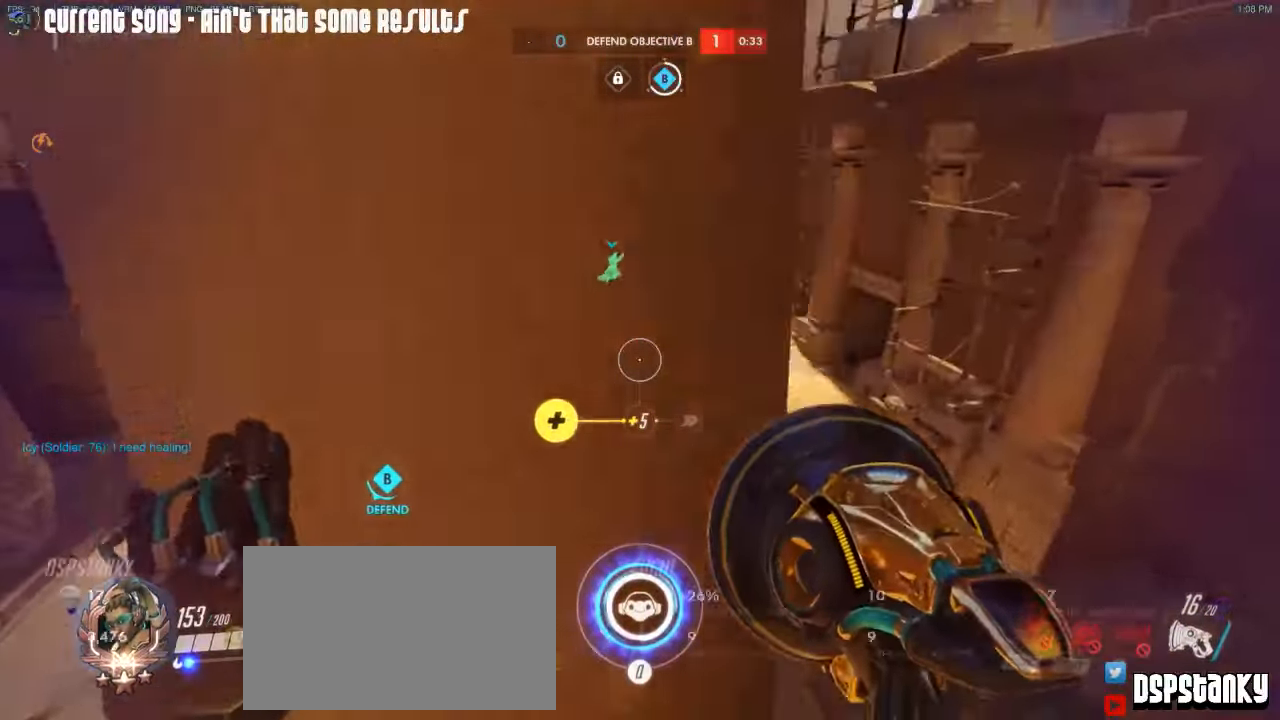
{"keys": ["caps_lock", "d", "w"], "mouse": [], "events": [[133, "caps_lock", "up"], [183, "mouse_right", "down"], [417, "mouse_right", "up"], [417, "tab", "up"], [467, "d", "down"], [500, "caps_lock", "down"]]}
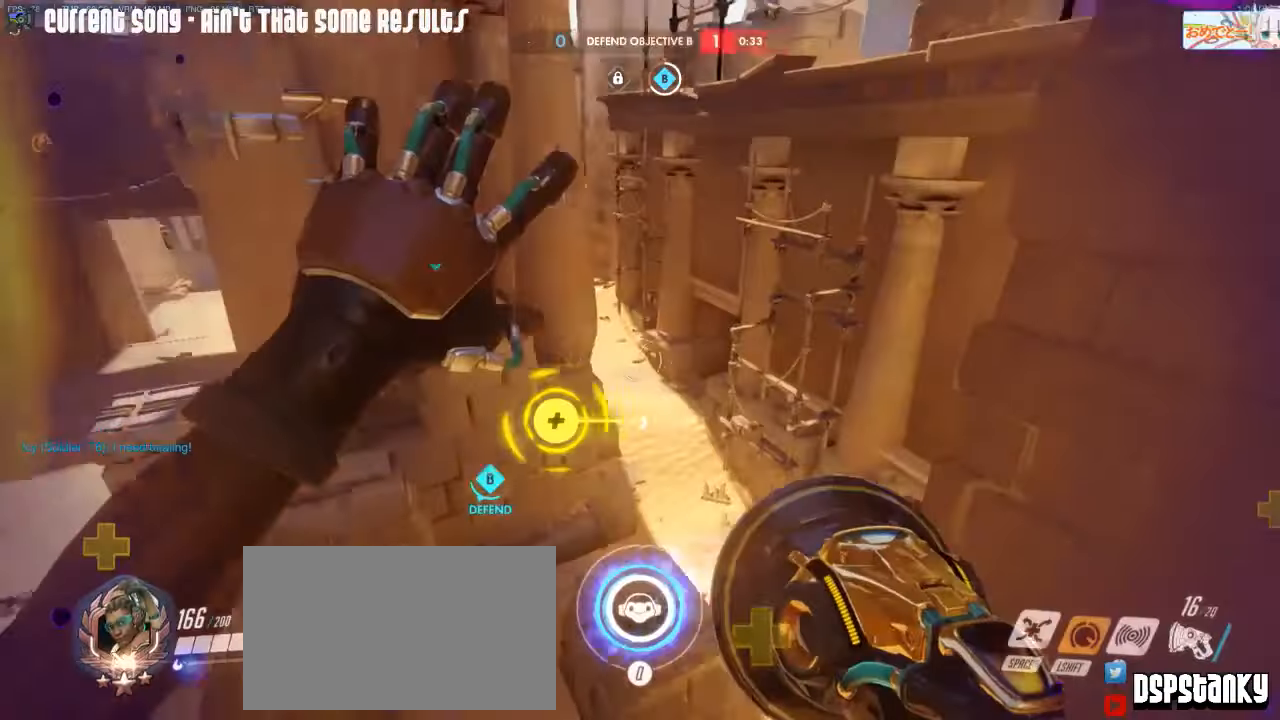
{"keys": ["caps_lock", "d", "s"], "mouse": [], "events": [[100, "mouse_right", "down"], [200, "mouse_right", "up"], [200, "w", "up"], [333, "s", "down"]]}
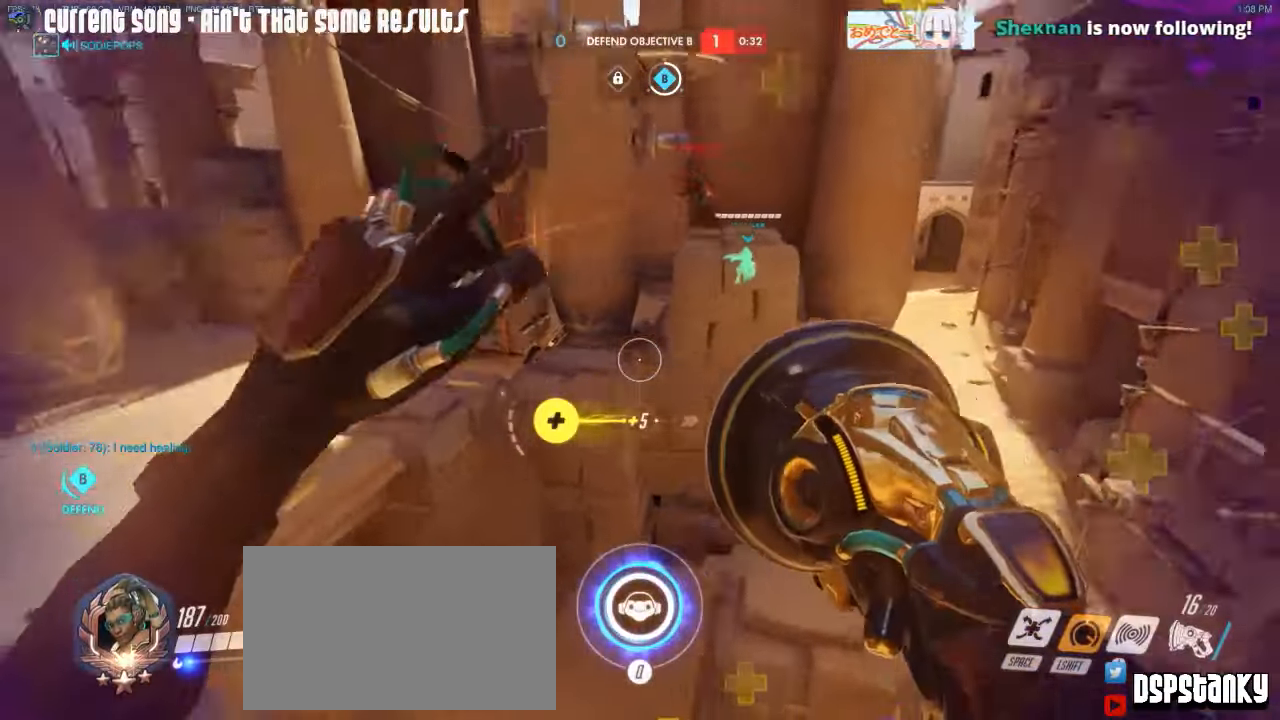
{"keys": ["caps_lock", "w"], "mouse": ["right"], "events": [[17, "mouse_right", "down"], [167, "d", "up"], [167, "space", "down"], [250, "space", "up"], [300, "s", "up"], [350, "mouse_right", "up"], [400, "mouse_right", "down"], [450, "w", "down"]]}
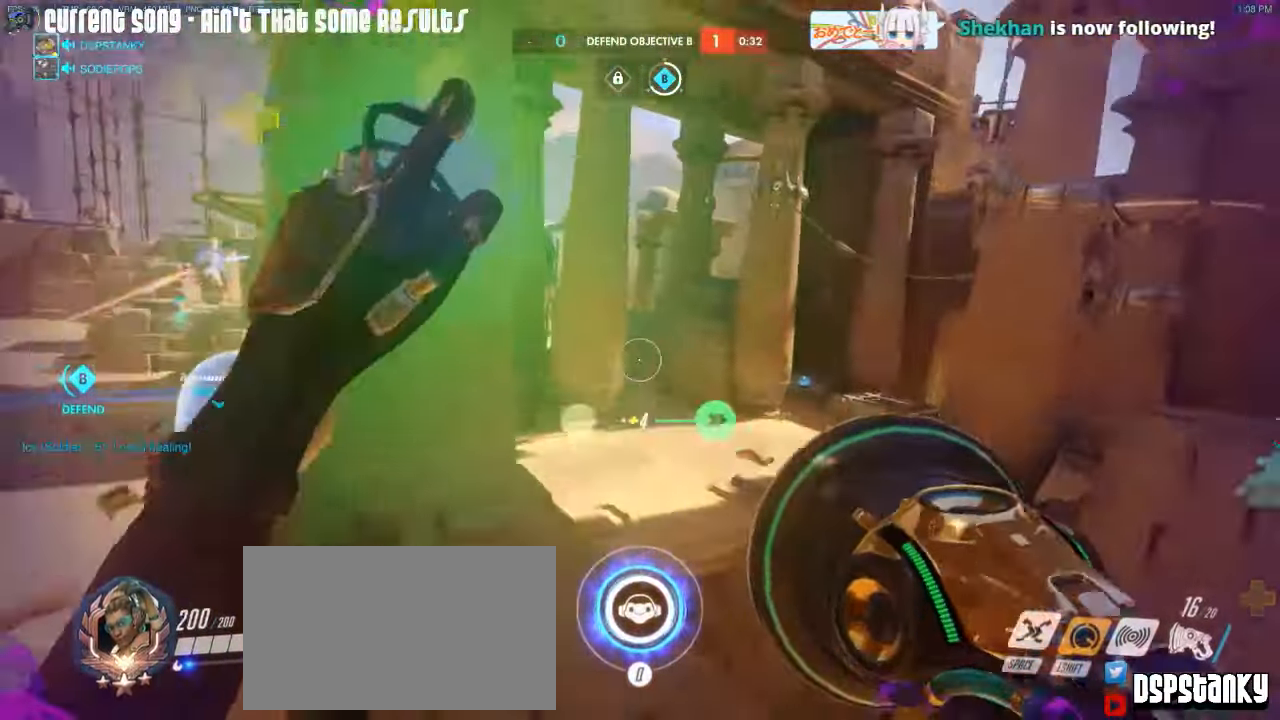
{"keys": ["caps_lock"], "mouse": [], "events": [[183, "mouse_right", "up"], [317, "space", "down"], [367, "space", "up"], [500, "w", "up"]]}
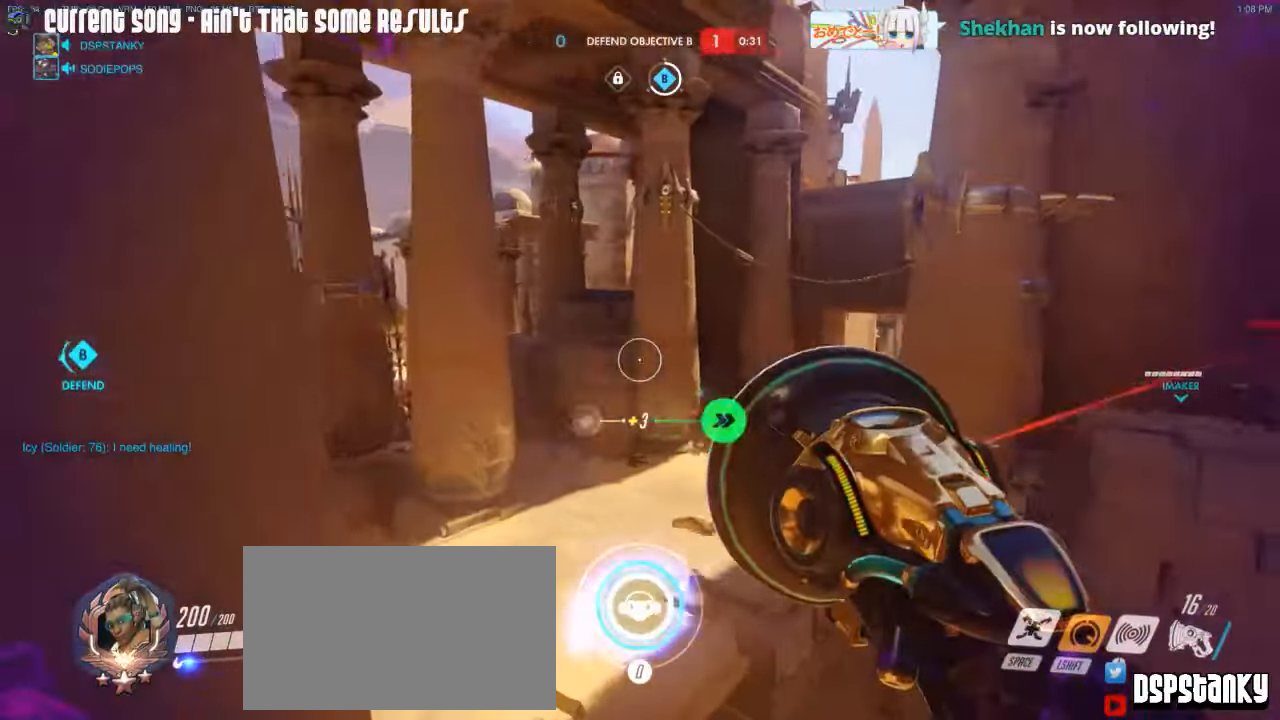
{"keys": ["caps_lock", "d", "s", "space"], "mouse": ["right"], "events": [[150, "s", "down"], [200, "d", "down"], [200, "mouse_right", "down"], [283, "mouse_right", "up"], [383, "mouse_right", "down"], [483, "space", "down"]]}
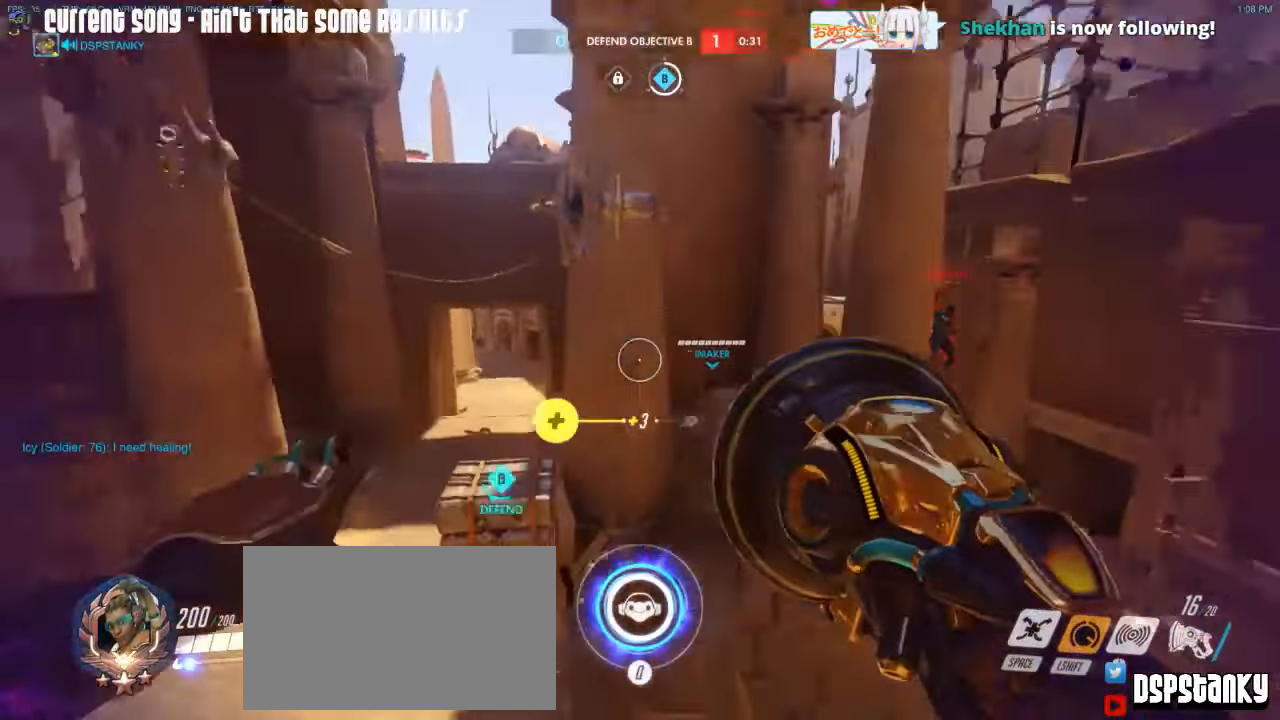
{"keys": ["d"], "mouse": ["left"], "events": [[67, "mouse_right", "up"], [67, "s", "up"], [67, "space", "up"], [217, "mouse_left", "down"], [300, "caps_lock", "up"]]}
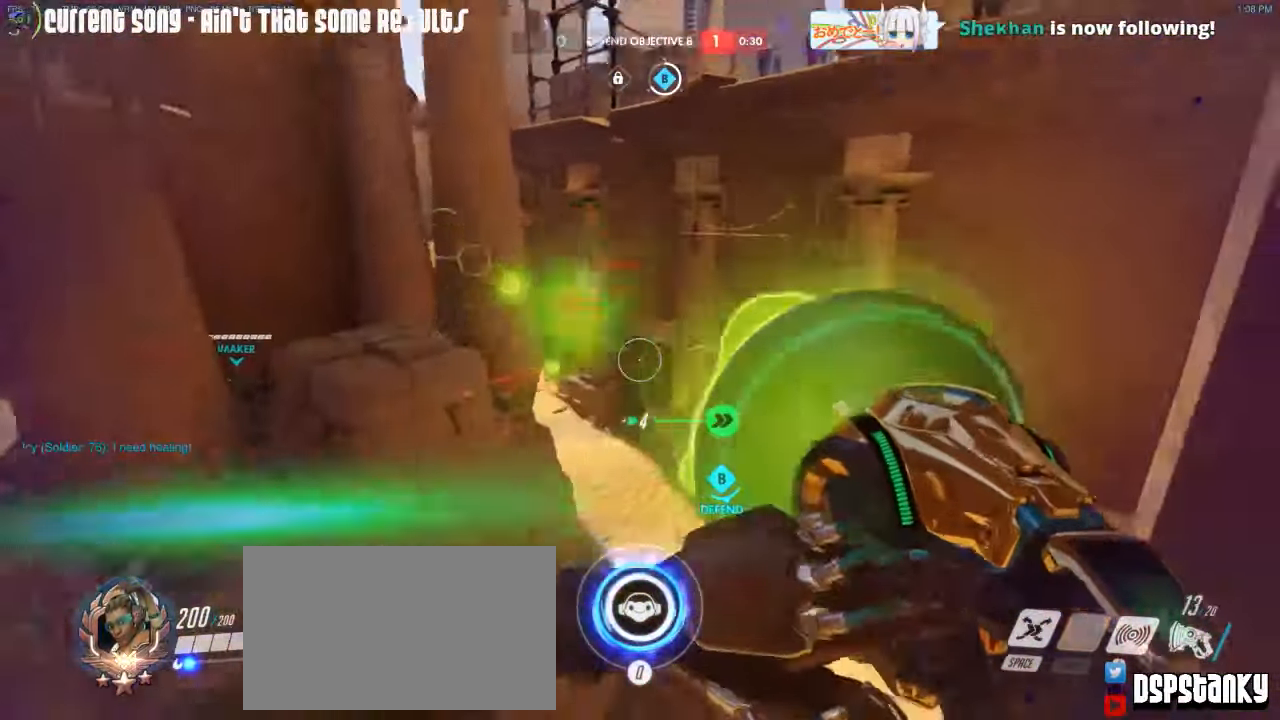
{"keys": ["d", "s", "space"], "mouse": ["right"], "events": [[133, "mouse_right", "down"], [183, "s", "down"], [267, "mouse_right", "up"], [367, "mouse_right", "down"], [417, "mouse_left", "up"], [417, "space", "down"]]}
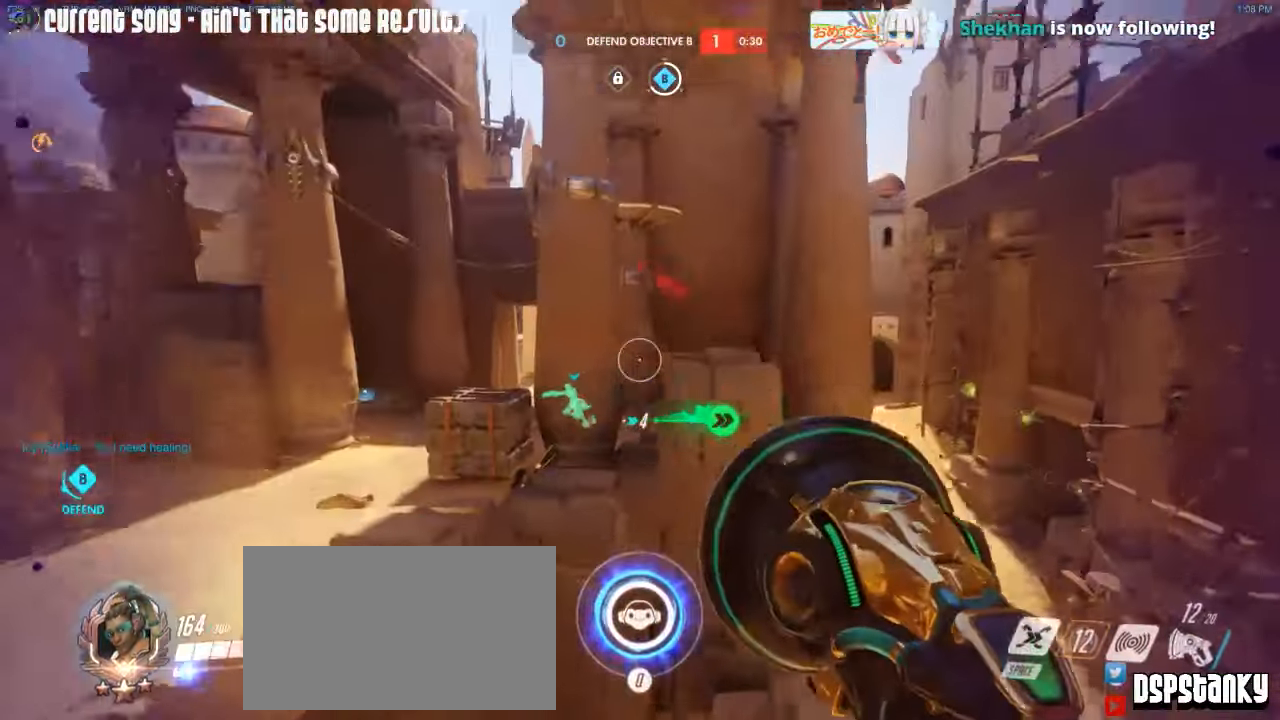
{"keys": ["a", "s"], "mouse": ["right"], "events": [[150, "space", "up"], [384, "d", "up"], [434, "a", "down"]]}
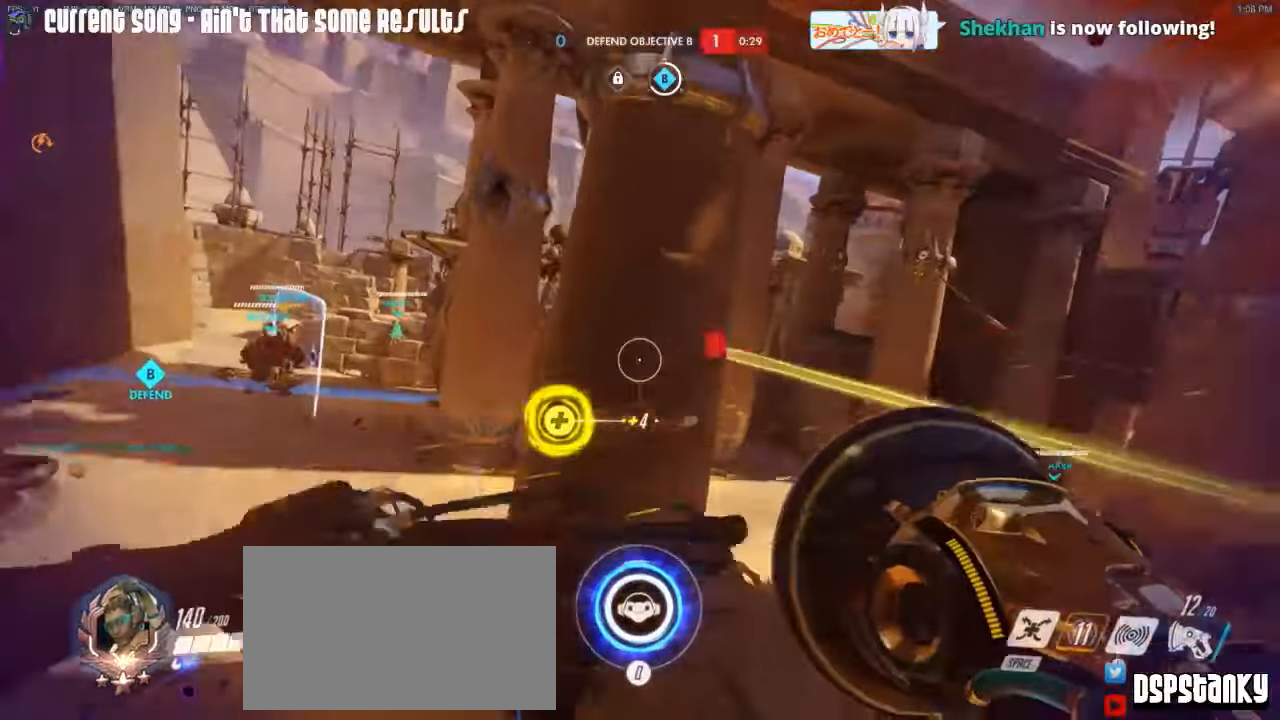
{"keys": ["a"], "mouse": ["right"], "events": [[17, "s", "up"]]}
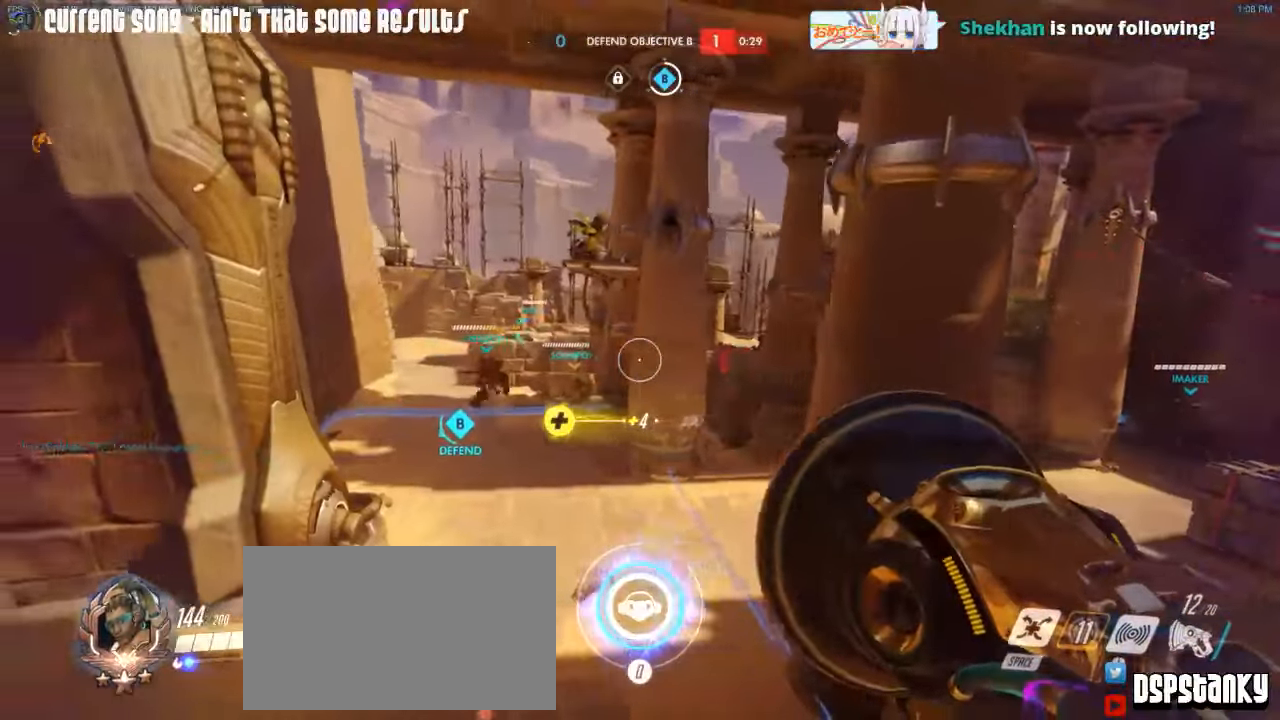
{"keys": ["d", "w"], "mouse": ["right"], "events": [[34, "r", "down"], [84, "mouse_right", "up"], [84, "space", "down"], [134, "r", "up"], [134, "space", "up"], [234, "mouse_right", "down"], [267, "d", "down"], [317, "a", "up"], [367, "w", "down"], [417, "mouse_right", "up"], [500, "mouse_right", "down"]]}
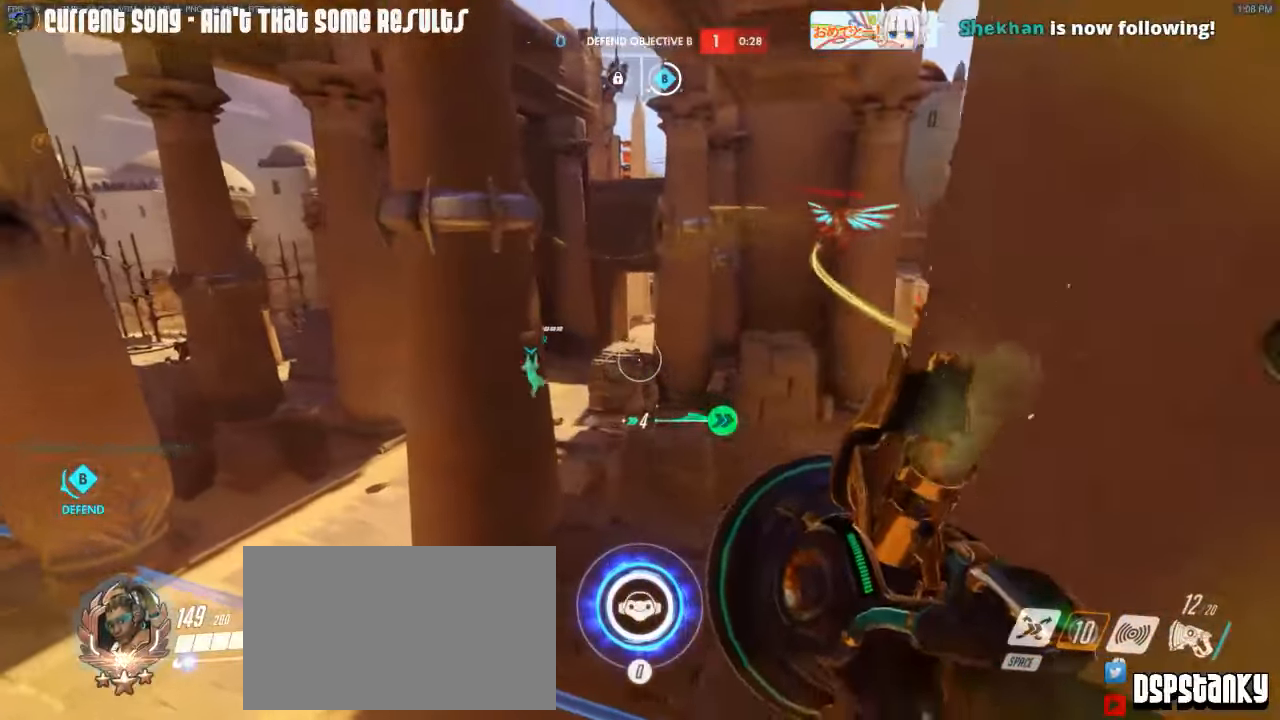
{"keys": ["d"], "mouse": [], "events": [[150, "mouse_right", "up"], [150, "space", "down"], [234, "space", "up"], [334, "w", "up"]]}
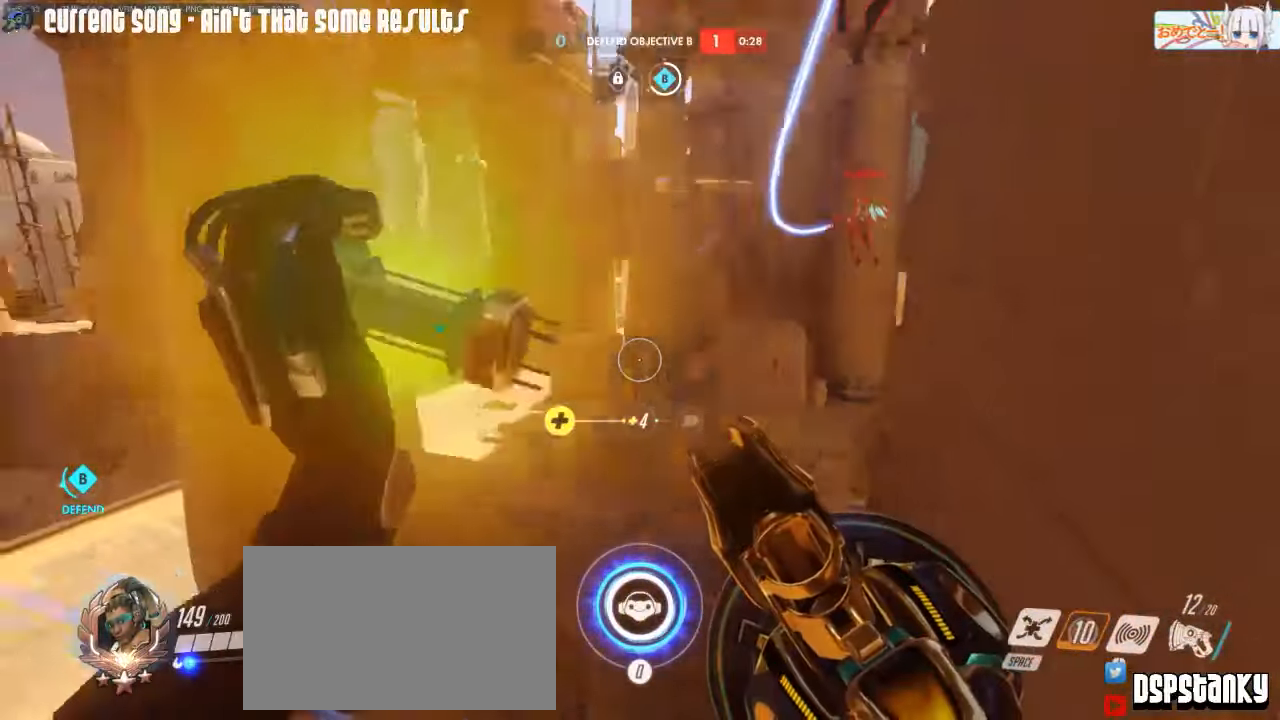
{"keys": ["a", "w"], "mouse": ["right"], "events": [[117, "mouse_right", "down"], [117, "w", "down"], [300, "mouse_mb5", "down"], [400, "mouse_mb5", "up"], [450, "d", "up"], [450, "mouse_right", "up"], [467, "mouse_right", "down"], [484, "a", "down"]]}
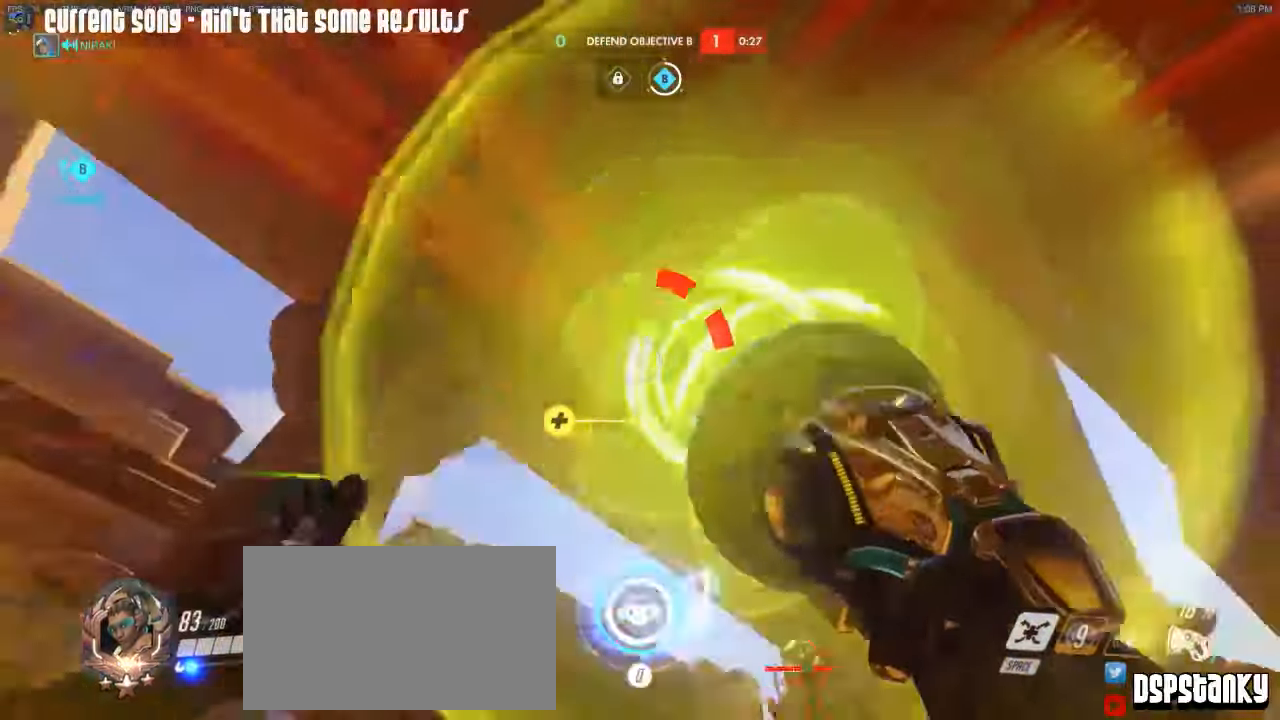
{"keys": ["a", "w"], "mouse": ["right"], "events": [[134, "mouse_right", "up"], [184, "mouse_right", "down"], [234, "r", "down"], [267, "mouse_right", "up"], [267, "space", "down"], [317, "mouse_right", "down"], [367, "mouse_right", "up"], [367, "r", "up"], [367, "space", "up"], [467, "mouse_right", "down"]]}
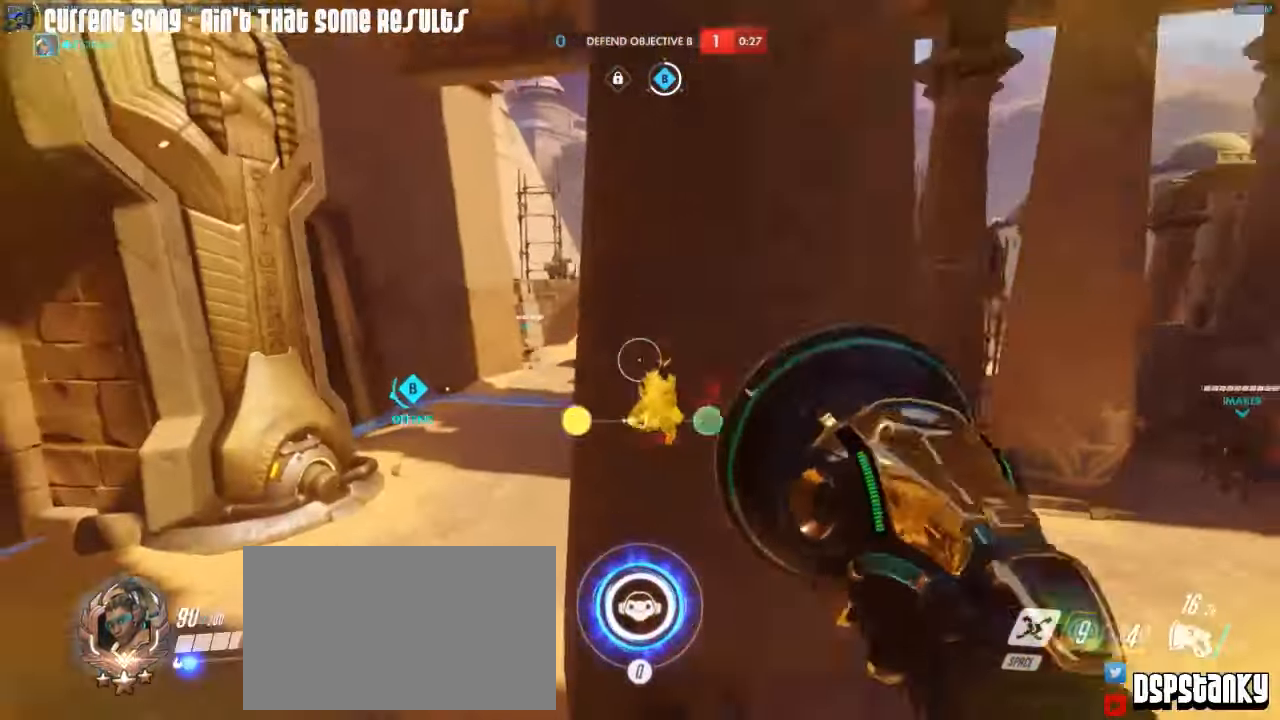
{"keys": ["d", "w"], "mouse": ["right"], "events": [[50, "mouse_right", "up"], [284, "mouse_right", "down"], [284, "space", "down"], [384, "space", "up"], [434, "d", "down"], [434, "mouse_right", "up"], [484, "a", "up"], [484, "mouse_right", "down"]]}
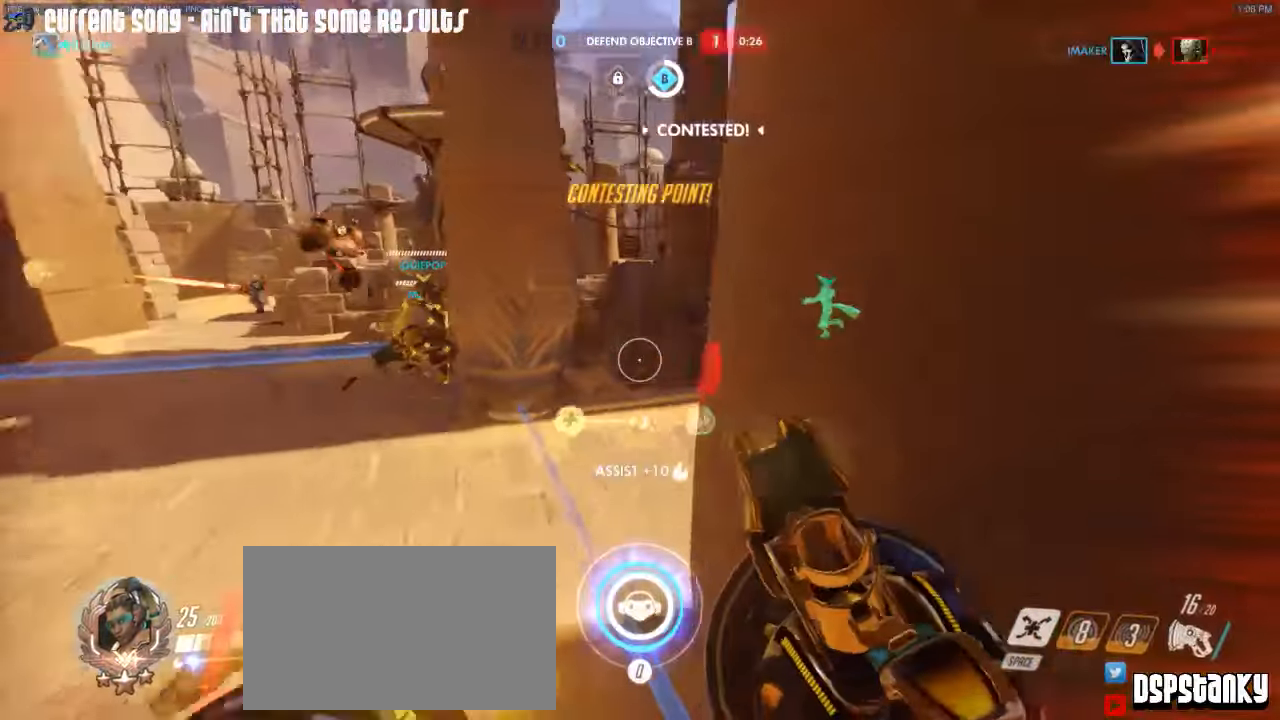
{"keys": ["a", "w"], "mouse": ["right"], "events": [[67, "mouse_right", "up"], [167, "mouse_right", "down"], [217, "mouse_right", "up"], [250, "d", "up"], [300, "mouse_right", "down"], [350, "a", "down"], [450, "mouse_right", "up"], [484, "mouse_right", "down"]]}
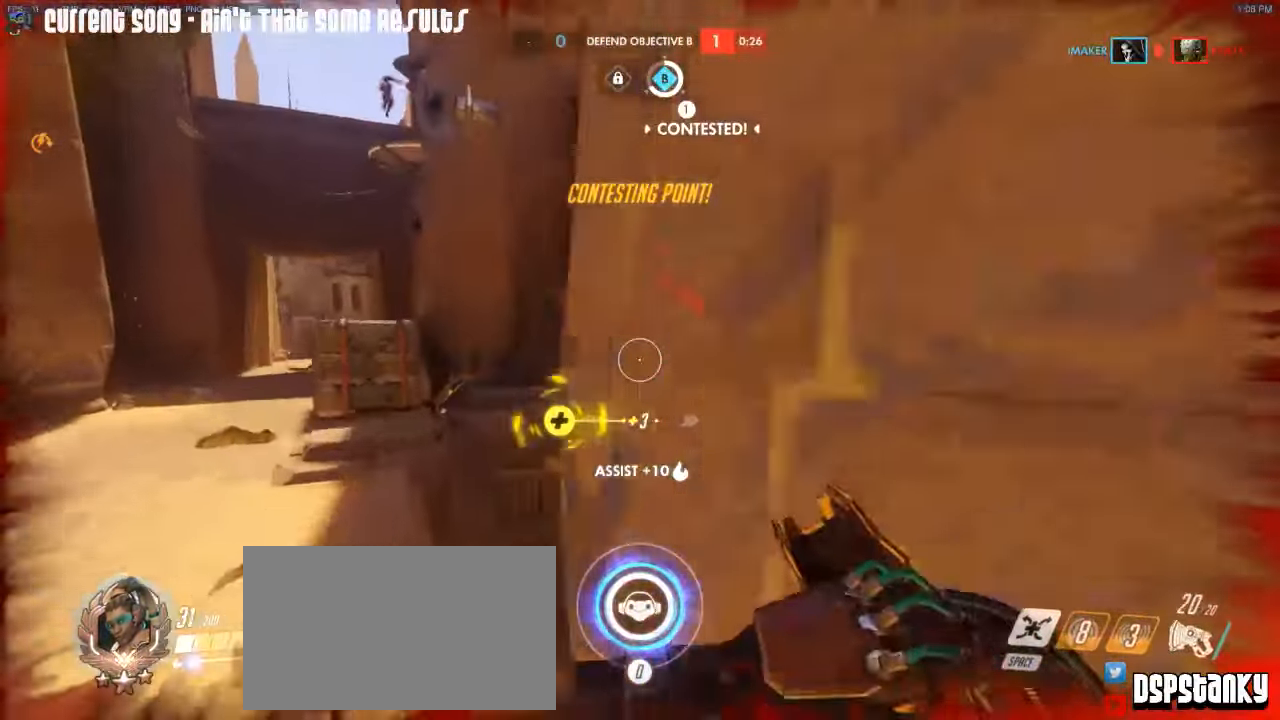
{"keys": ["d", "s"], "mouse": ["right"], "events": [[34, "a", "up"], [34, "d", "down"], [267, "mouse_right", "up"], [317, "w", "up"], [367, "mouse_right", "down"], [417, "s", "down"], [467, "mouse_right", "up"], [500, "mouse_right", "down"]]}
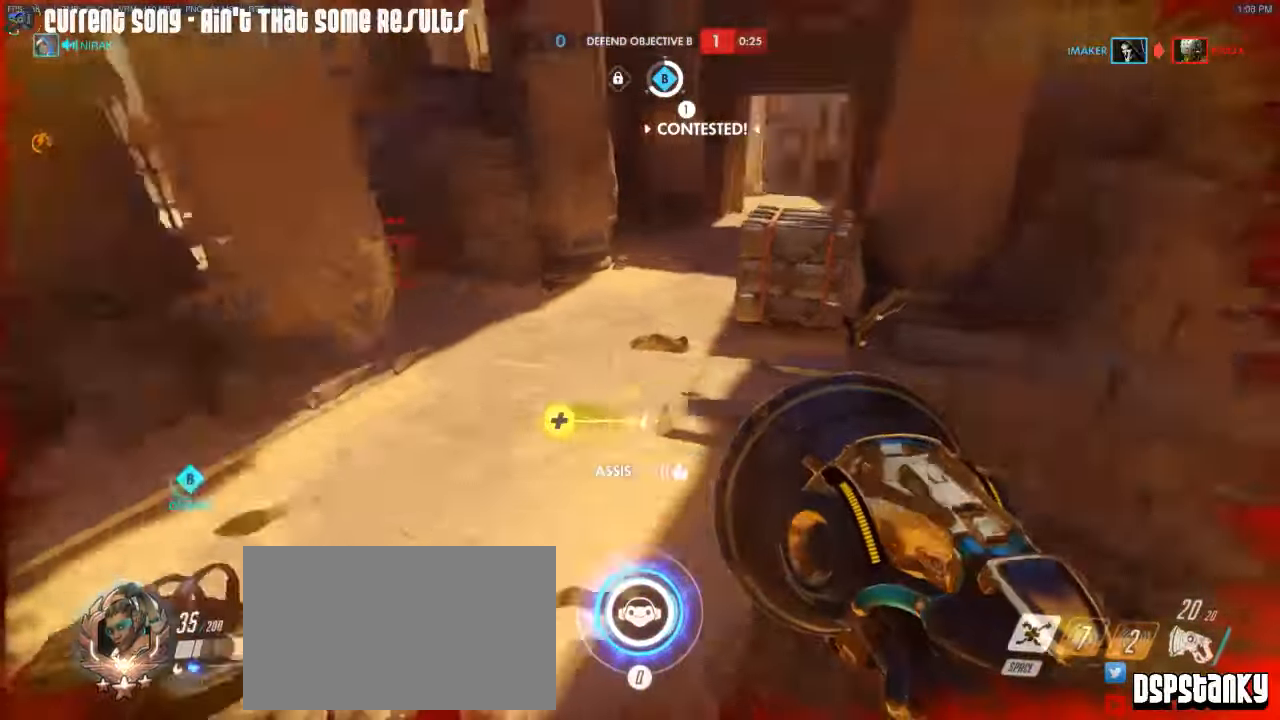
{"keys": ["a", "w"], "mouse": [], "events": [[50, "a", "down"], [50, "d", "up"], [100, "mouse_right", "up"], [150, "s", "up"], [200, "mouse_right", "down"], [284, "mouse_right", "up"], [334, "mouse_right", "down"], [334, "w", "down"], [484, "mouse_right", "up"]]}
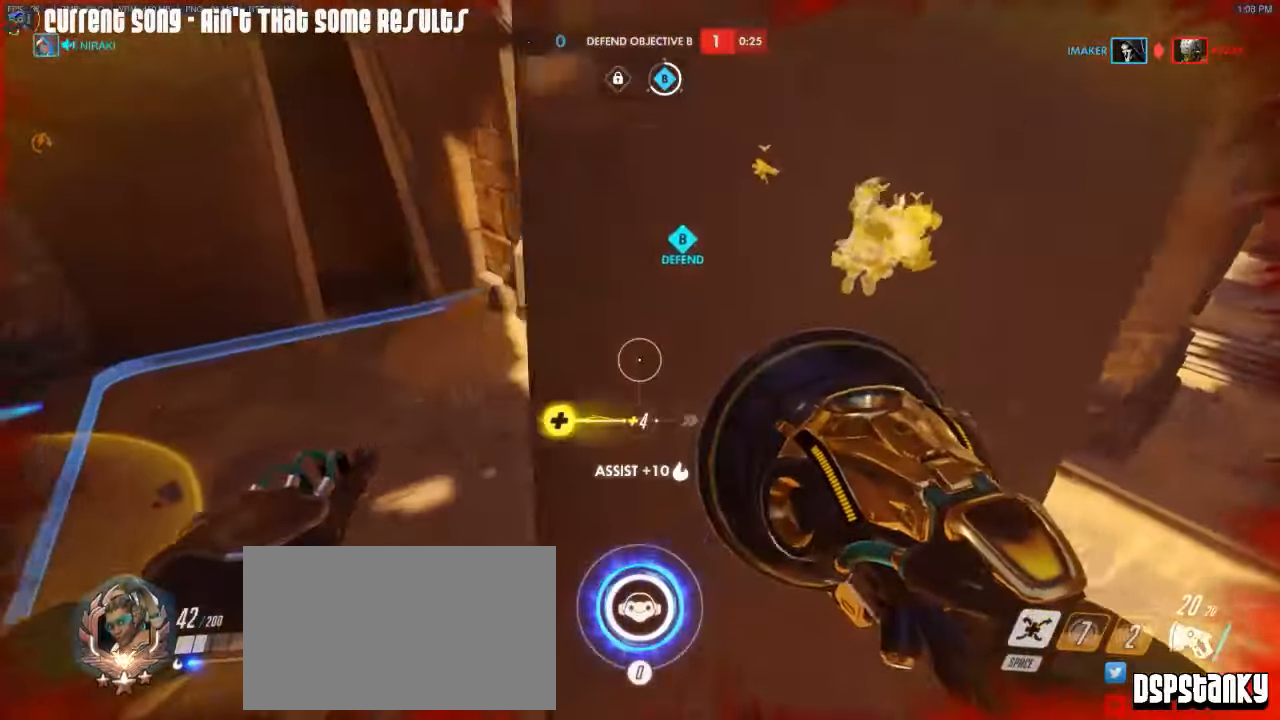
{"keys": ["d", "s"], "mouse": ["right"], "events": [[117, "a", "up"], [250, "d", "down"], [250, "mouse_right", "down"], [250, "q", "down"], [300, "q", "up"], [300, "w", "up"], [400, "mouse_right", "up"], [450, "mouse_right", "down"], [500, "s", "down"]]}
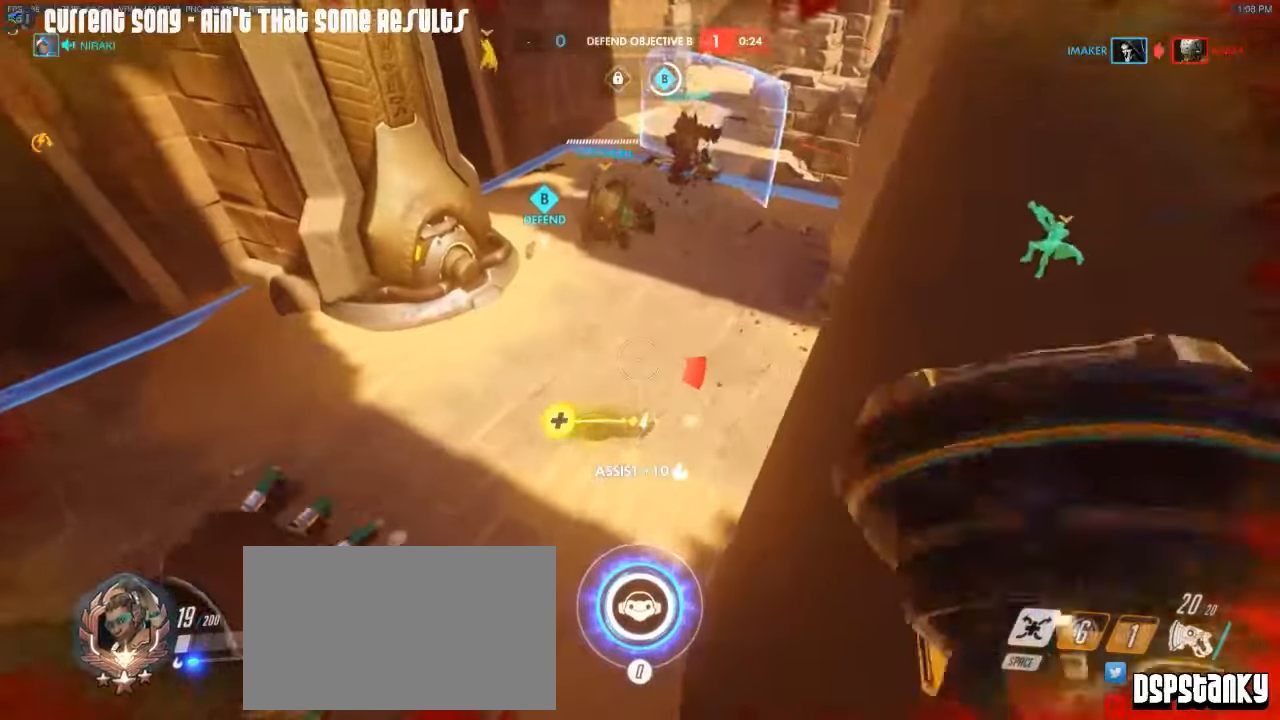
{"keys": ["a"], "mouse": [], "events": [[33, "mouse_right", "up"], [83, "mouse_right", "down"], [233, "mouse_right", "up"], [366, "mouse_right", "down"], [416, "a", "down"], [466, "d", "up"], [466, "mouse_right", "up"], [500, "s", "up"]]}
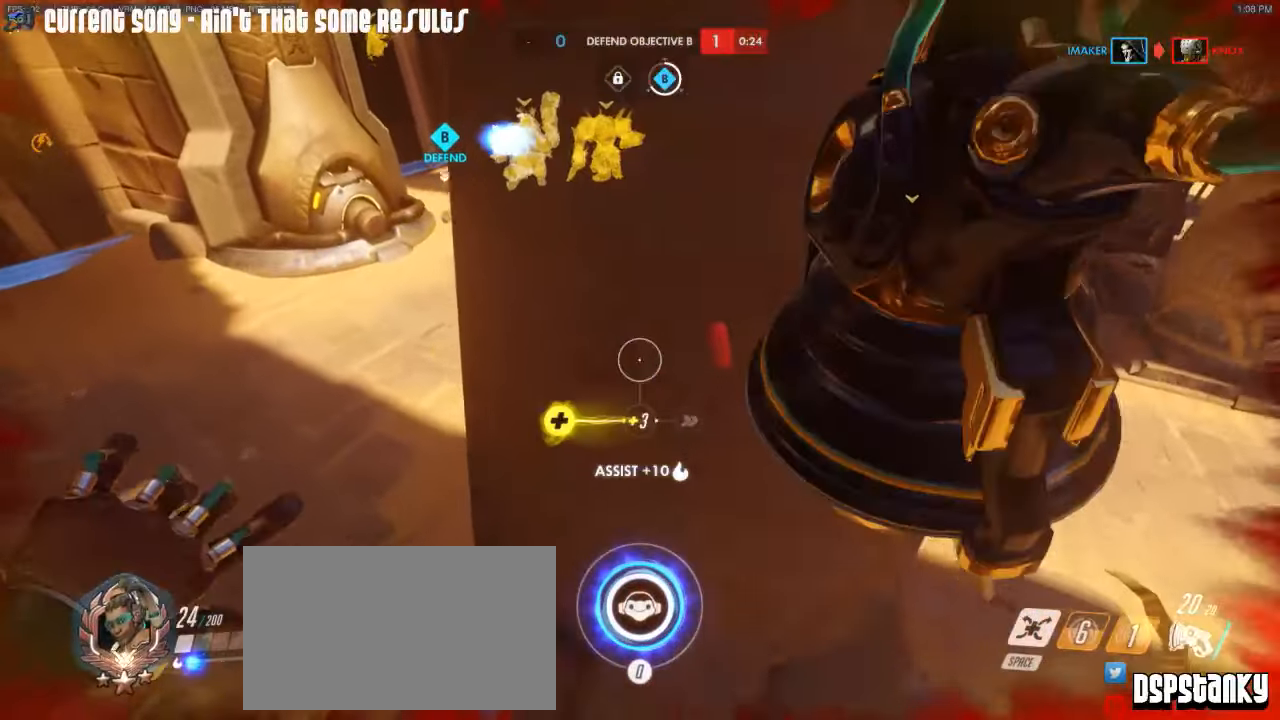
{"keys": ["a"], "mouse": ["right"], "events": [[50, "mouse_right", "down"], [200, "mouse_right", "up"], [233, "mouse_right", "down"]]}
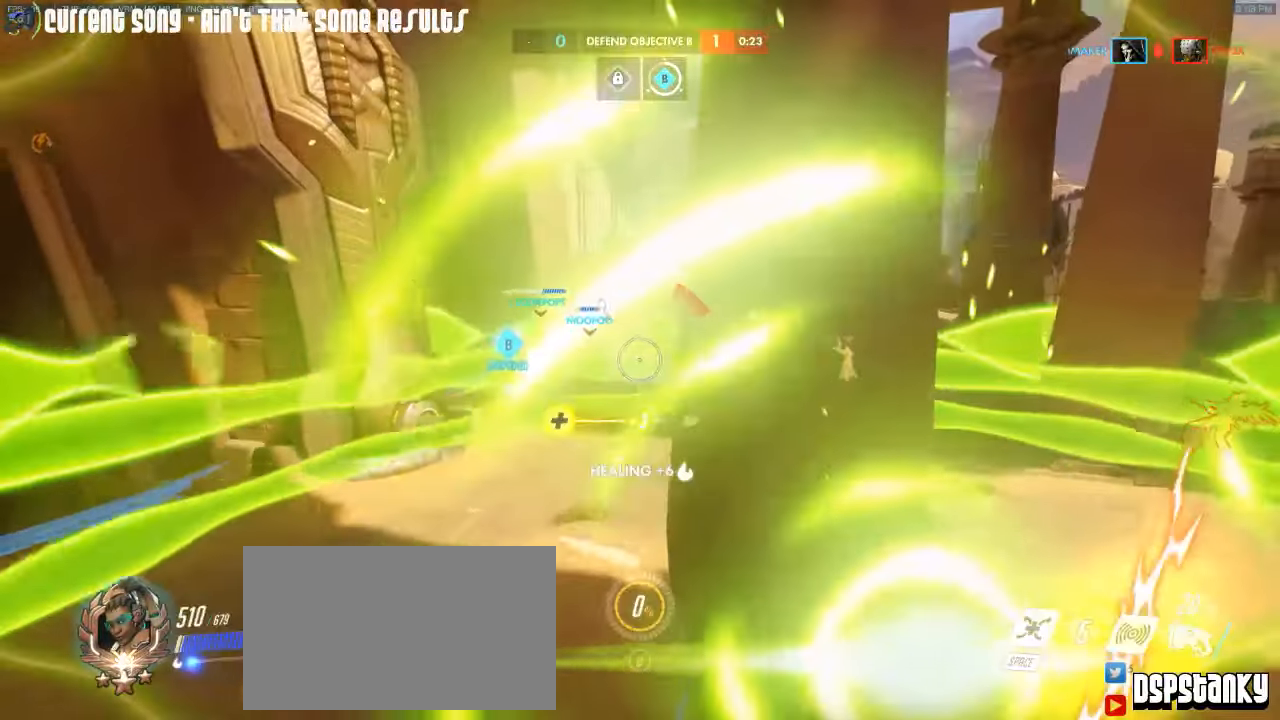
{"keys": ["a", "shift"], "mouse": [], "events": [[16, "mouse_right", "up"], [16, "s", "down"], [66, "mouse_right", "down"], [216, "mouse_right", "up"], [250, "mouse_right", "down"], [250, "s", "up"], [250, "shift", "down"], [400, "mouse_right", "up"]]}
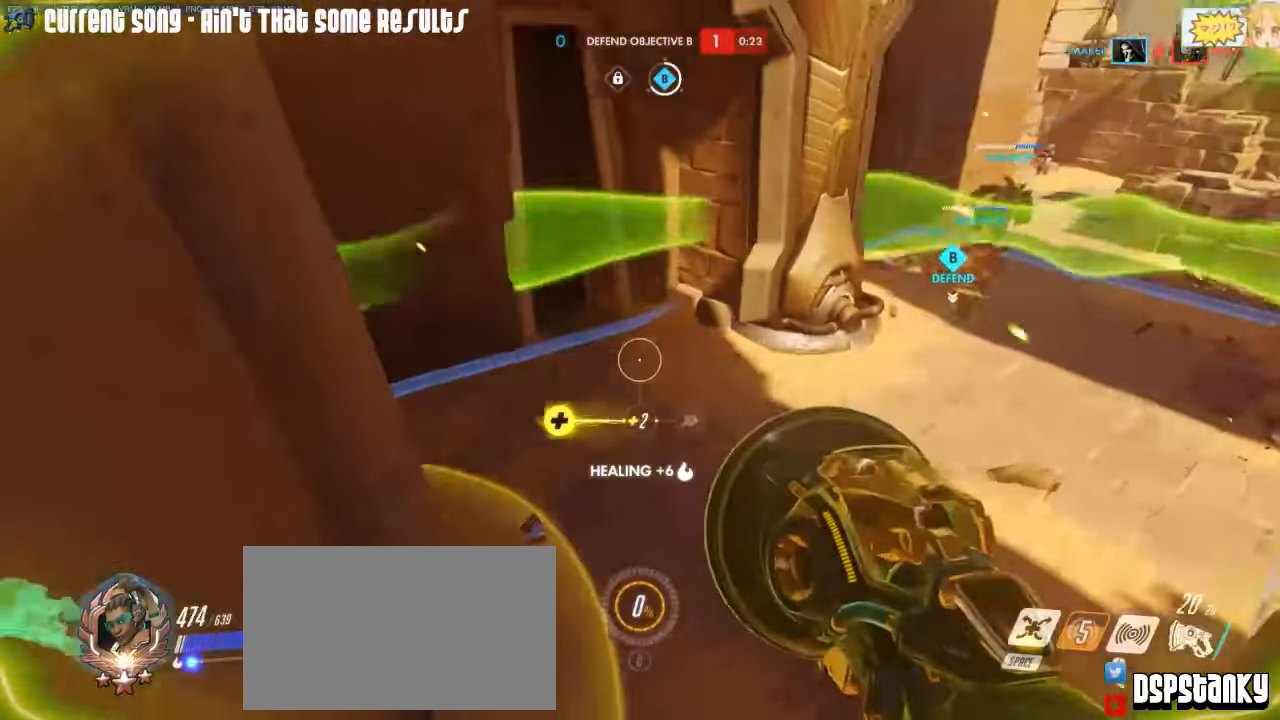
{"keys": ["shift"], "mouse": [], "events": [[83, "w", "down"], [316, "w", "up"], [416, "a", "up"], [466, "shift", "up"], [500, "shift", "down"]]}
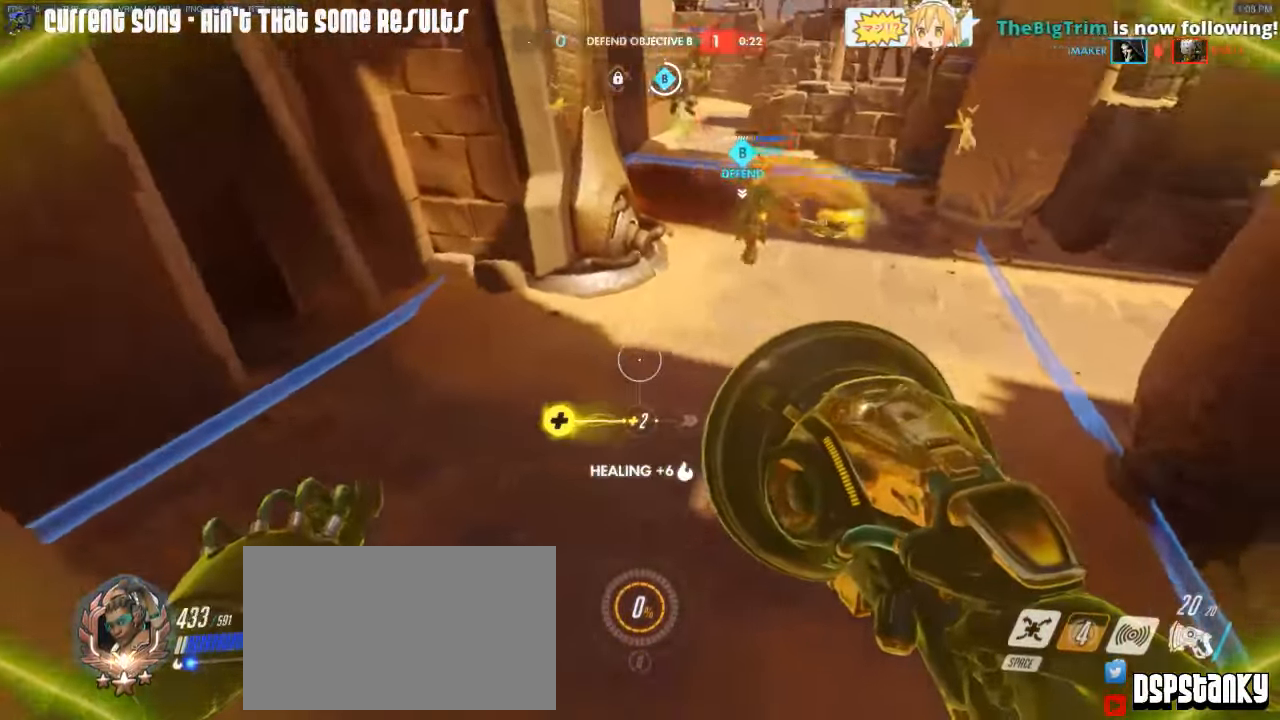
{"keys": ["d", "shift"], "mouse": [], "events": [[150, "s", "down"], [233, "a", "down"], [433, "a", "up"], [433, "d", "down"], [466, "s", "up"]]}
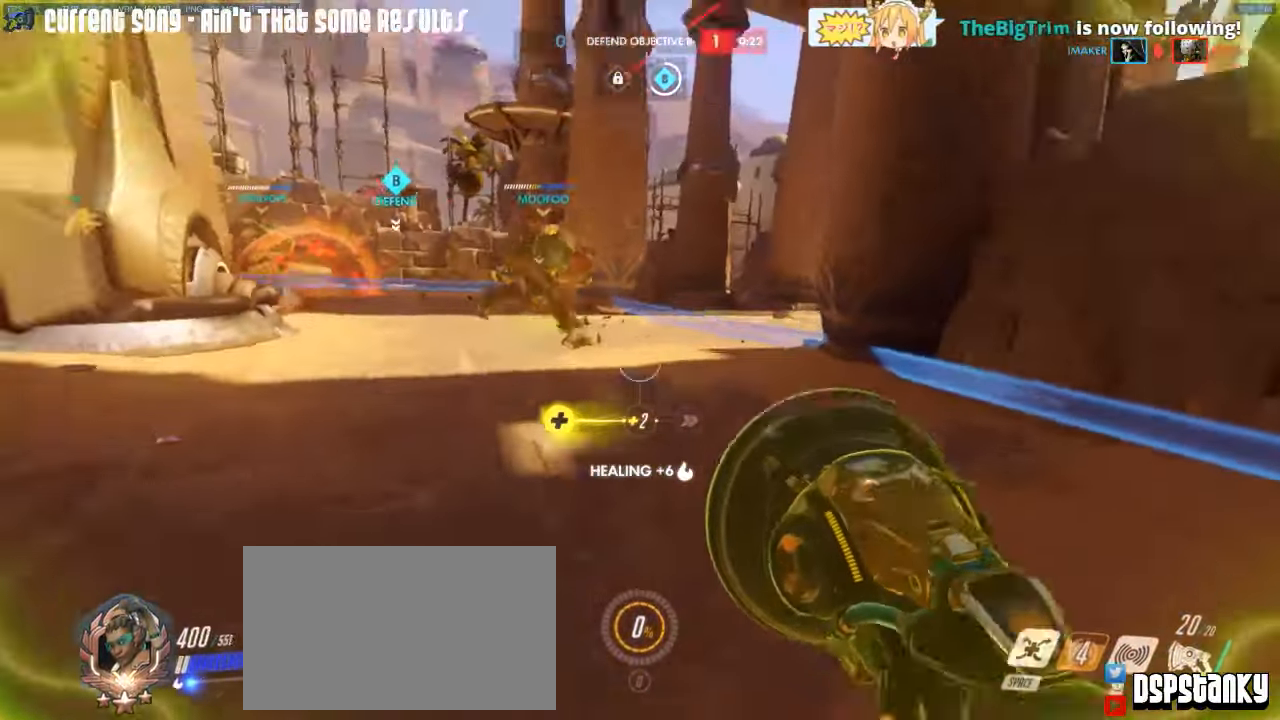
{"keys": ["d", "shift"], "mouse": ["right"], "events": [[16, "mouse_right", "down"], [116, "mouse_right", "up"], [166, "mouse_right", "down"], [250, "w", "down"], [350, "w", "up"]]}
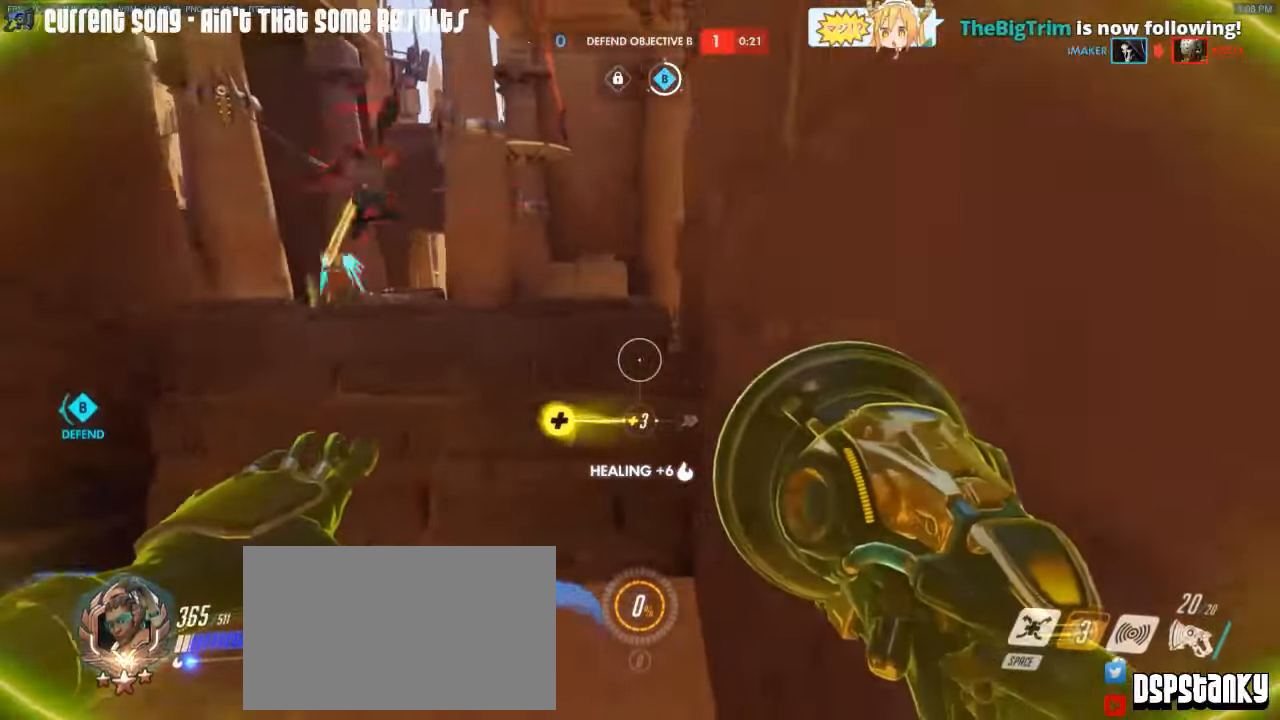
{"keys": ["shift", "w"], "mouse": ["right"], "events": [[266, "w", "down"], [416, "mouse_right", "up"], [500, "d", "up"], [500, "mouse_right", "down"]]}